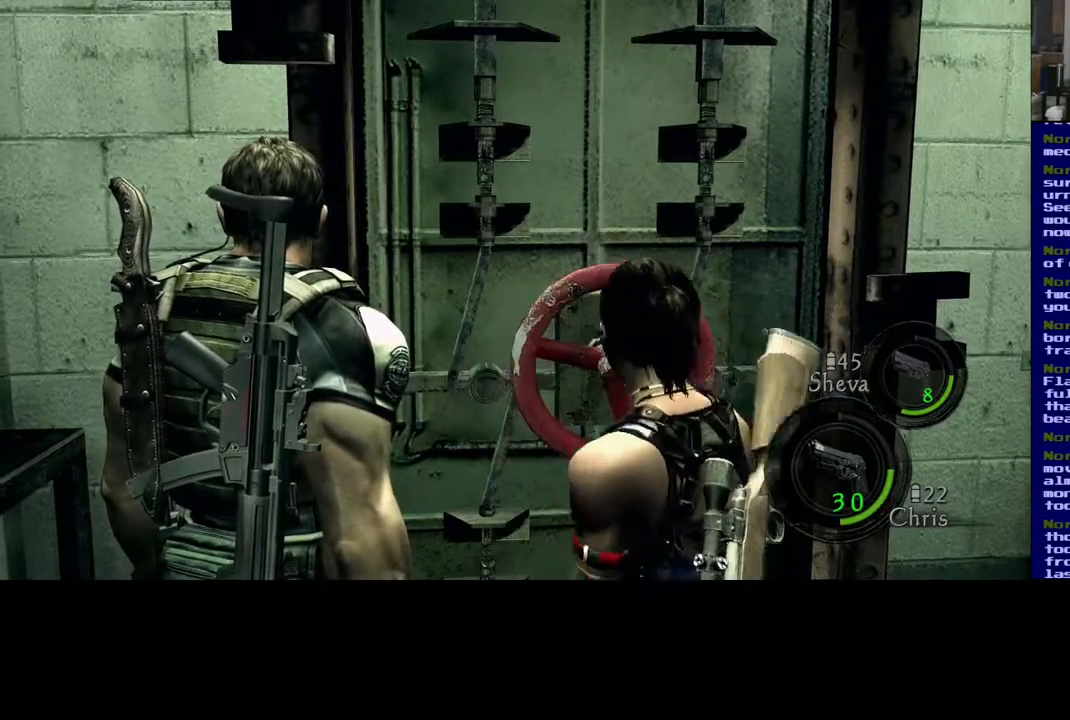
Gameplay with a controller (Xbox layout); each line is a JSON object with the inputs held at the frame after it. "events" lists button and stick changes between this image and that frame as [ms after this image, input, new state], when the widget could be followed in between. Not read: R3.
{"buttons": [], "left_stick": "up-right", "right_stick": "center", "events": [[250, "left_stick", "up-right"]]}
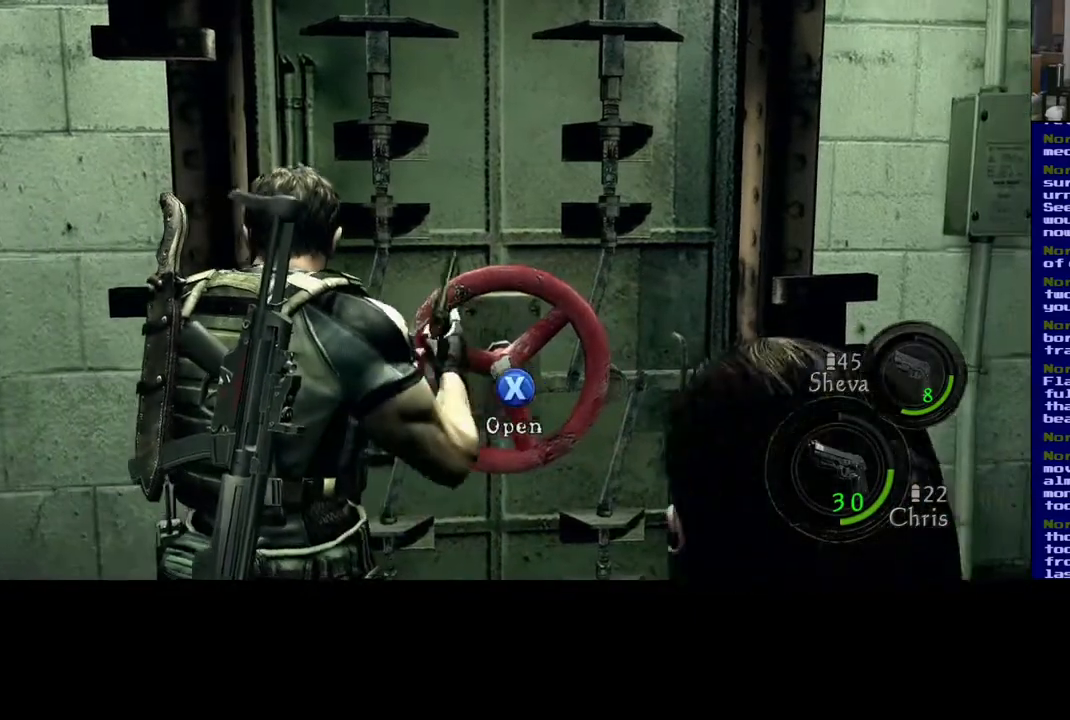
{"buttons": [], "left_stick": "center", "right_stick": "center", "events": [[183, "left_stick", "center"]]}
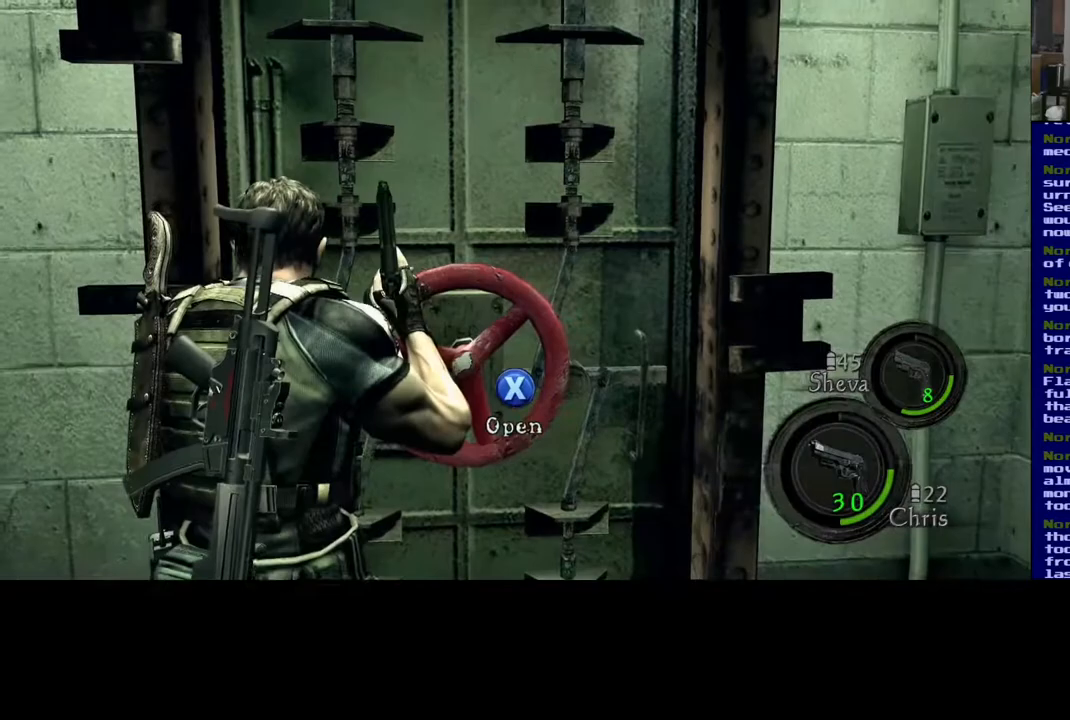
{"buttons": ["X"], "left_stick": "center", "right_stick": "center", "events": [[133, "X", "down"]]}
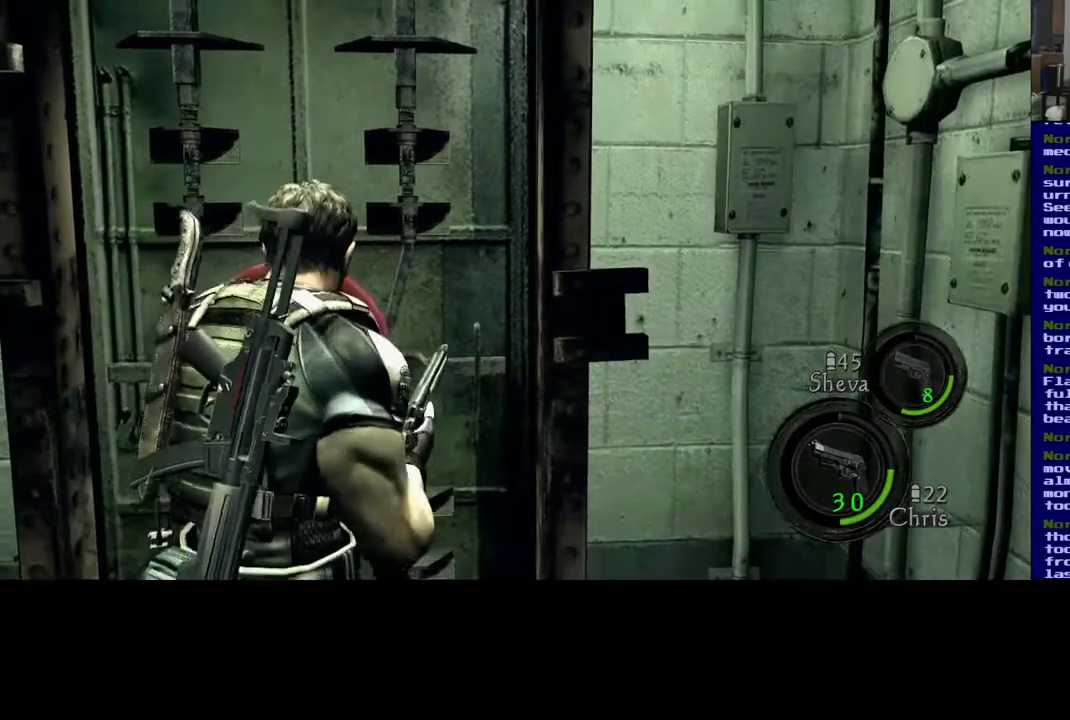
{"buttons": ["X"], "left_stick": "center", "right_stick": "center", "events": []}
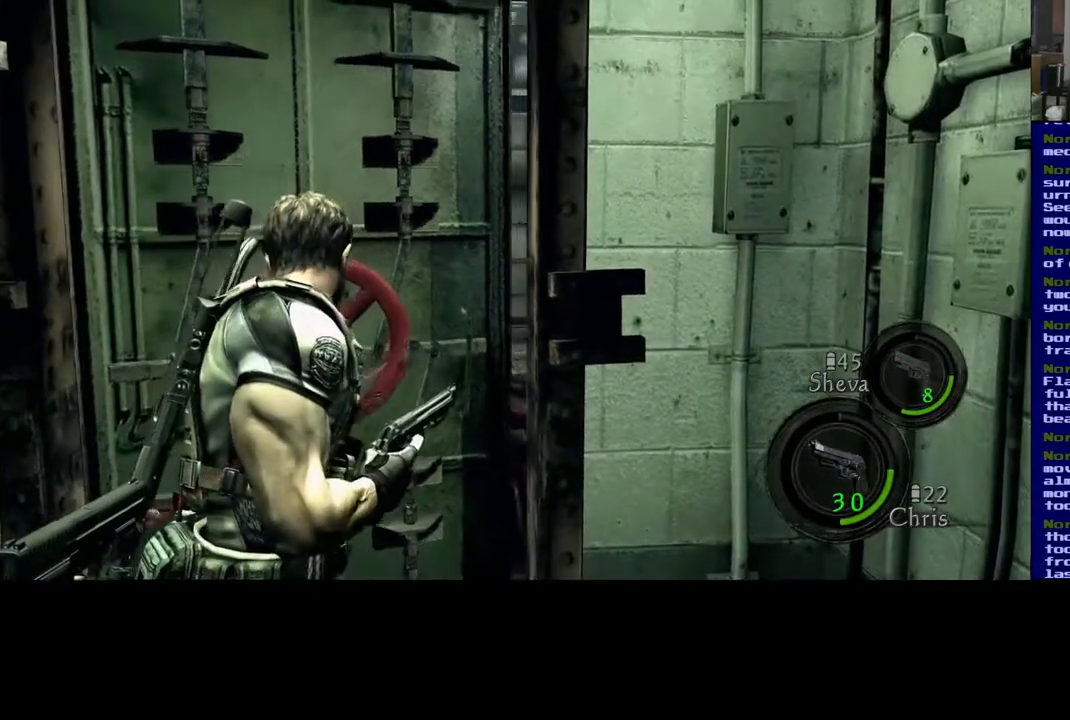
{"buttons": [], "left_stick": "center", "right_stick": "center", "events": [[150, "X", "up"]]}
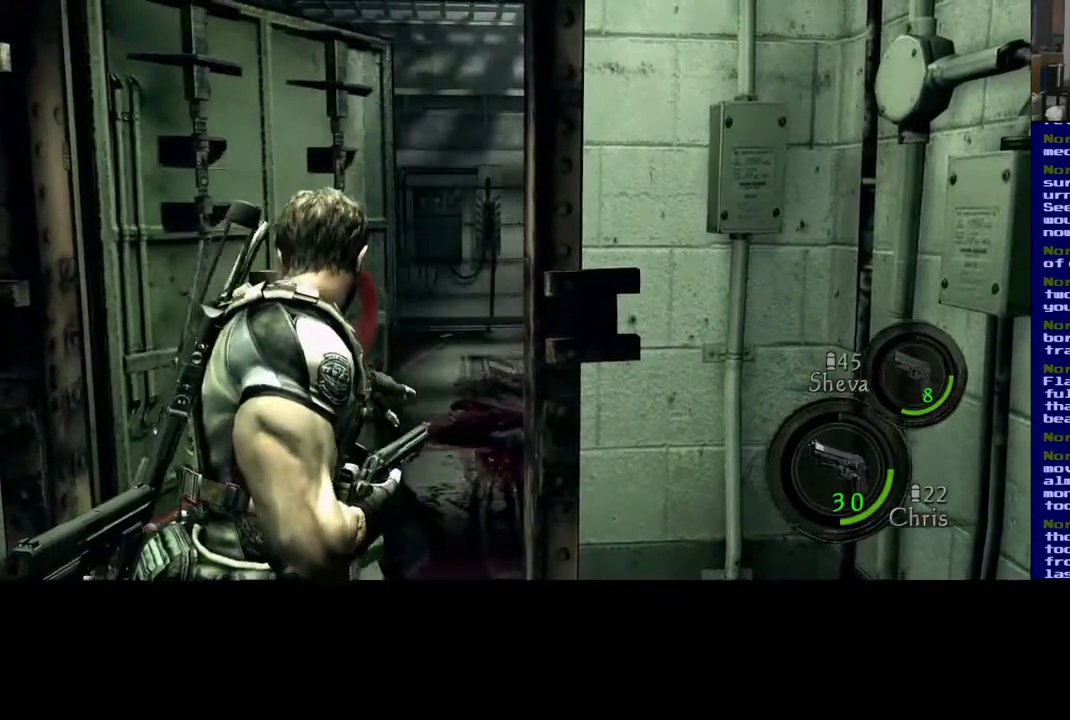
{"buttons": [], "left_stick": "up", "right_stick": "down", "events": [[217, "left_stick", "up"], [400, "right_stick", "down"]]}
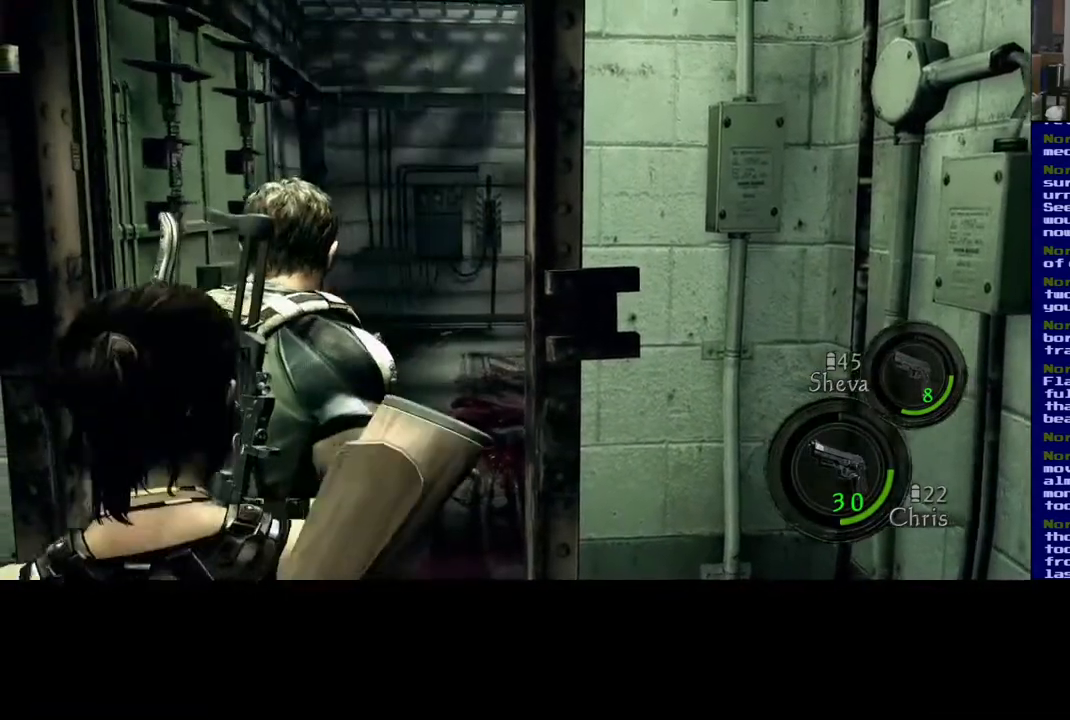
{"buttons": ["L3"], "left_stick": "up", "right_stick": "down-right", "events": [[100, "right_stick", "center"], [400, "right_stick", "down-right"], [433, "L3", "down"]]}
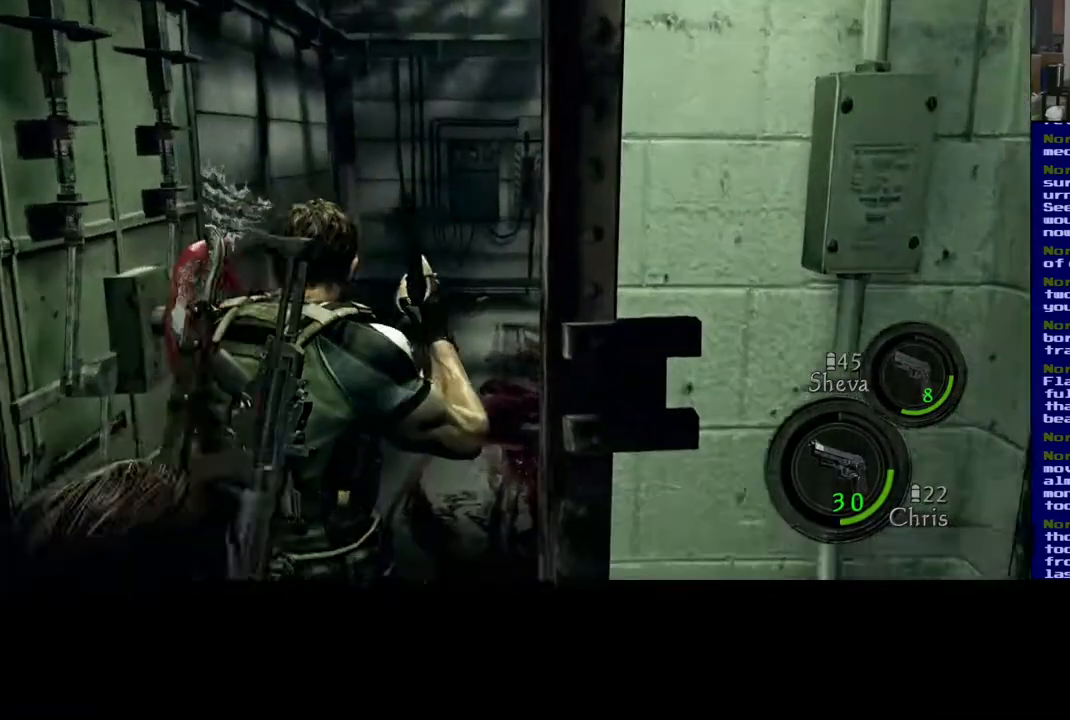
{"buttons": ["L3"], "left_stick": "up", "right_stick": "center", "events": [[200, "right_stick", "center"]]}
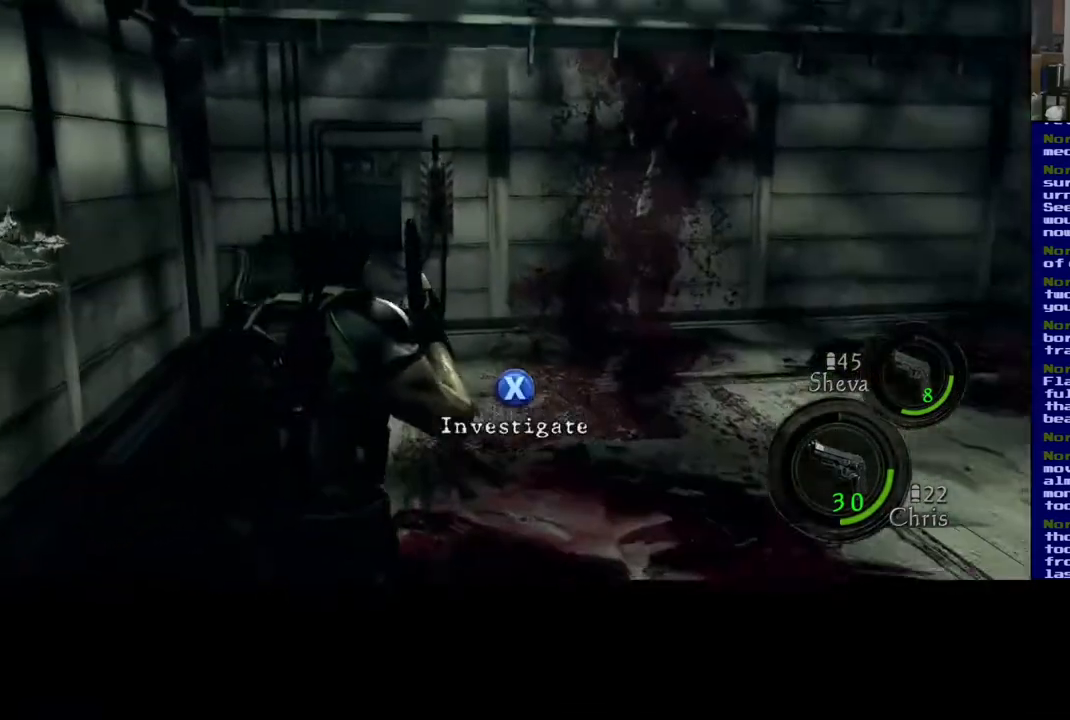
{"buttons": [], "left_stick": "down", "right_stick": "center", "events": [[117, "L3", "up"], [317, "left_stick", "down"]]}
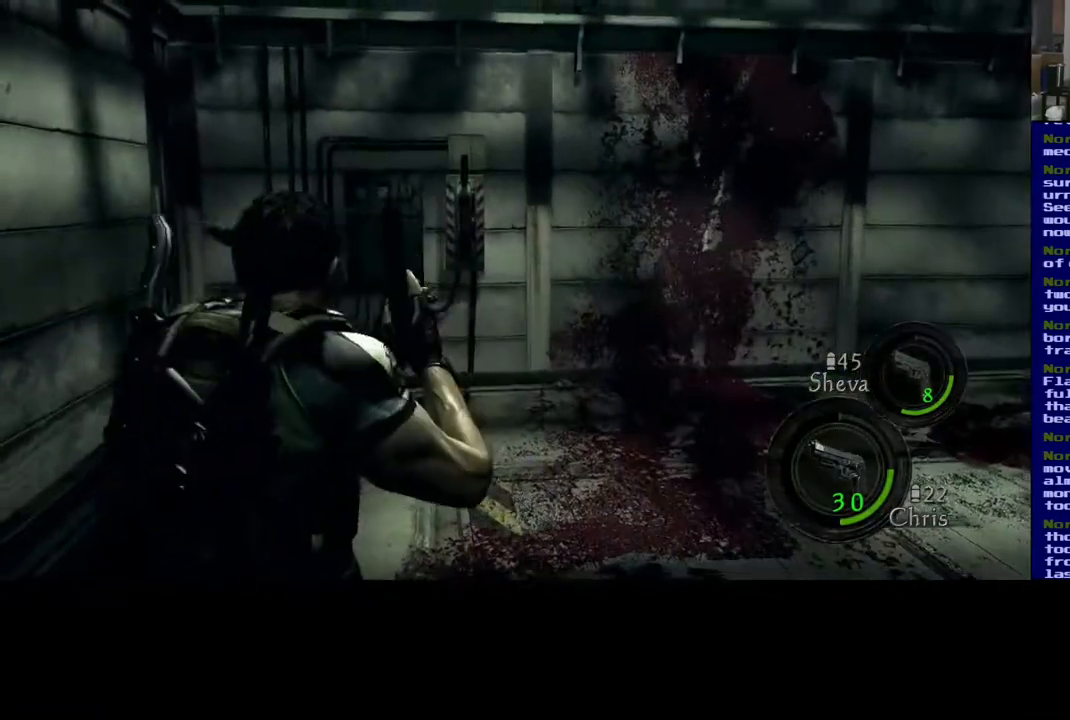
{"buttons": ["X"], "left_stick": "down", "right_stick": "center", "events": [[83, "X", "down"], [267, "X", "up"], [467, "X", "down"]]}
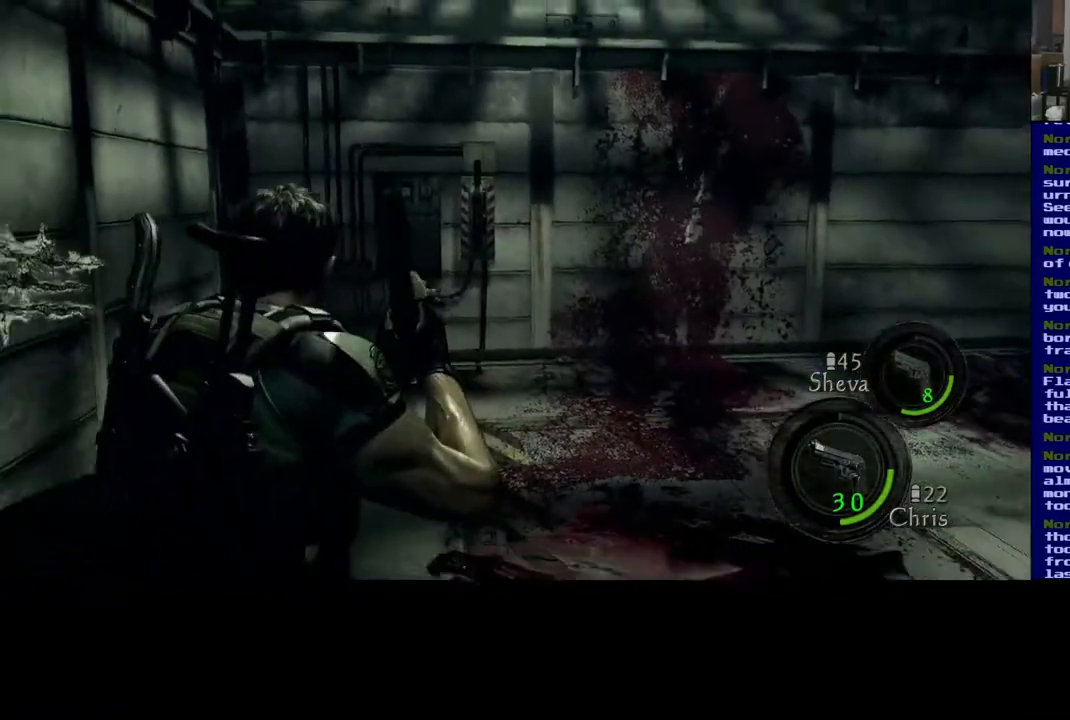
{"buttons": ["X"], "left_stick": "center", "right_stick": "center", "events": [[200, "left_stick", "down-right"], [400, "left_stick", "center"]]}
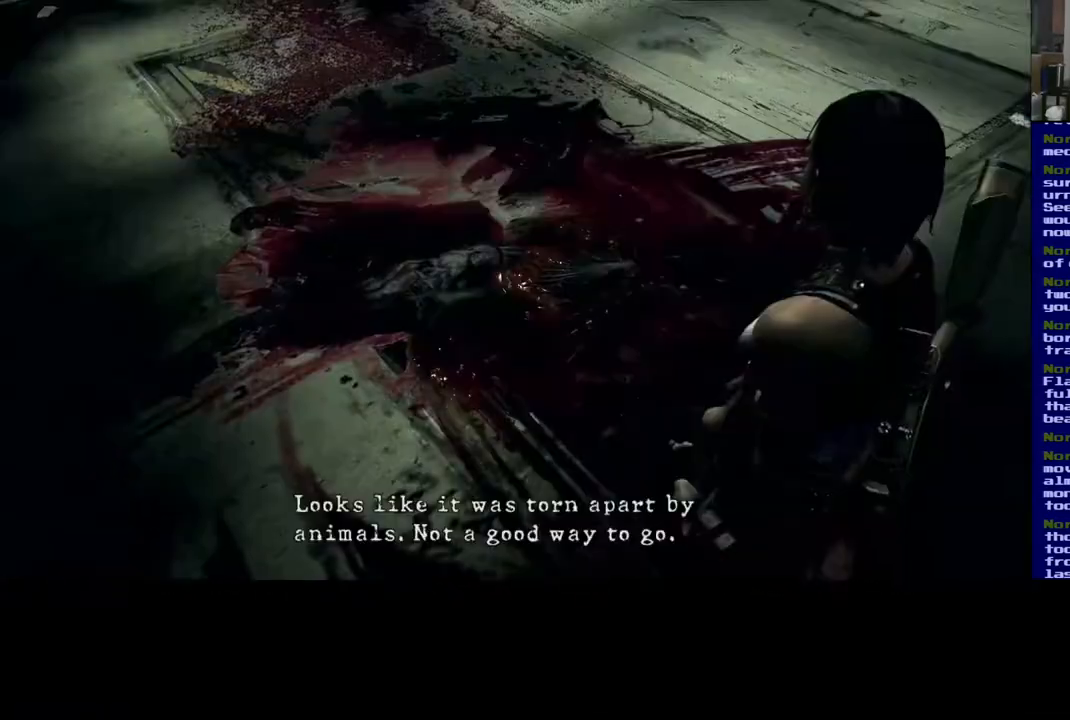
{"buttons": [], "left_stick": "center", "right_stick": "center", "events": [[17, "X", "up"]]}
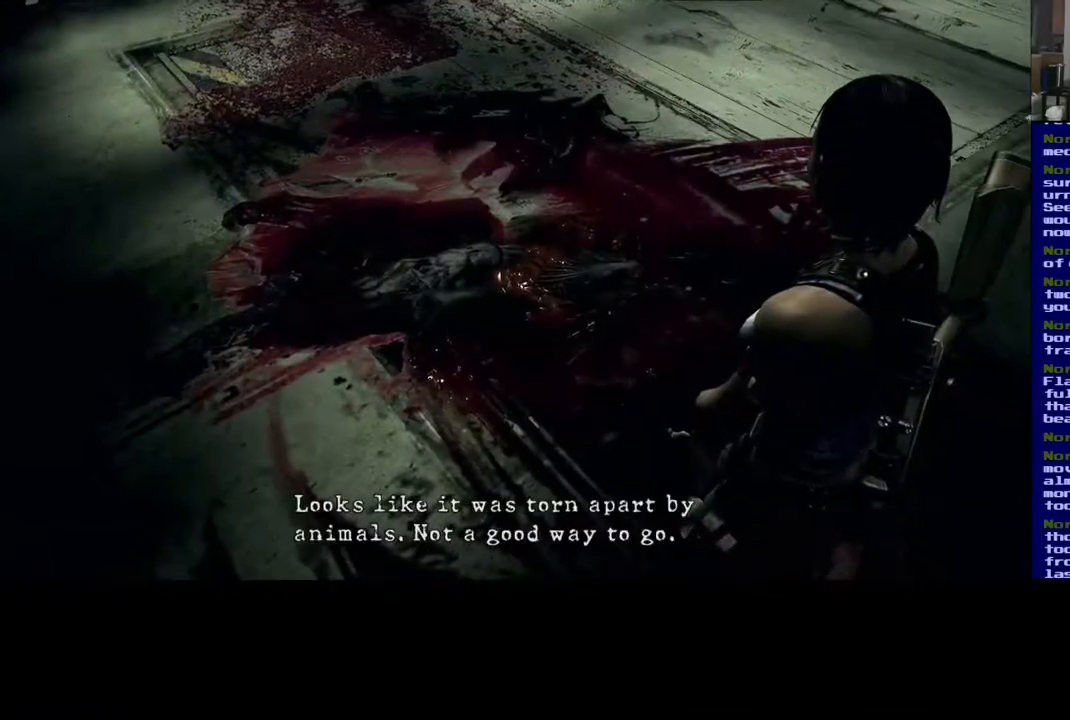
{"buttons": [], "left_stick": "center", "right_stick": "center", "events": []}
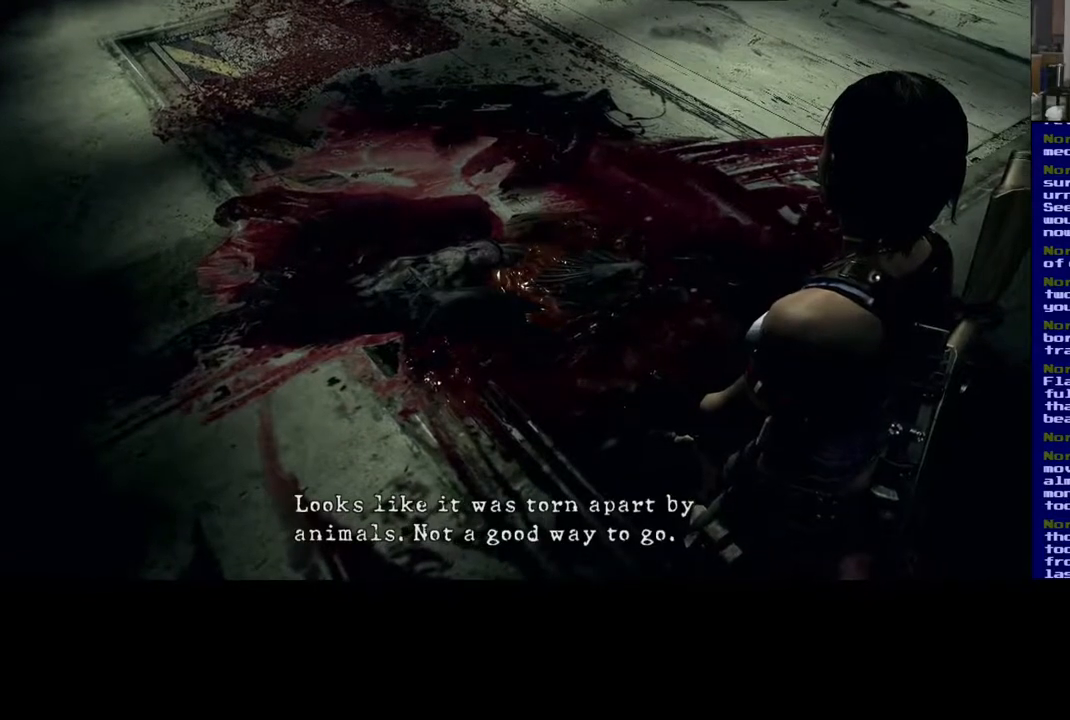
{"buttons": [], "left_stick": "center", "right_stick": "center", "events": []}
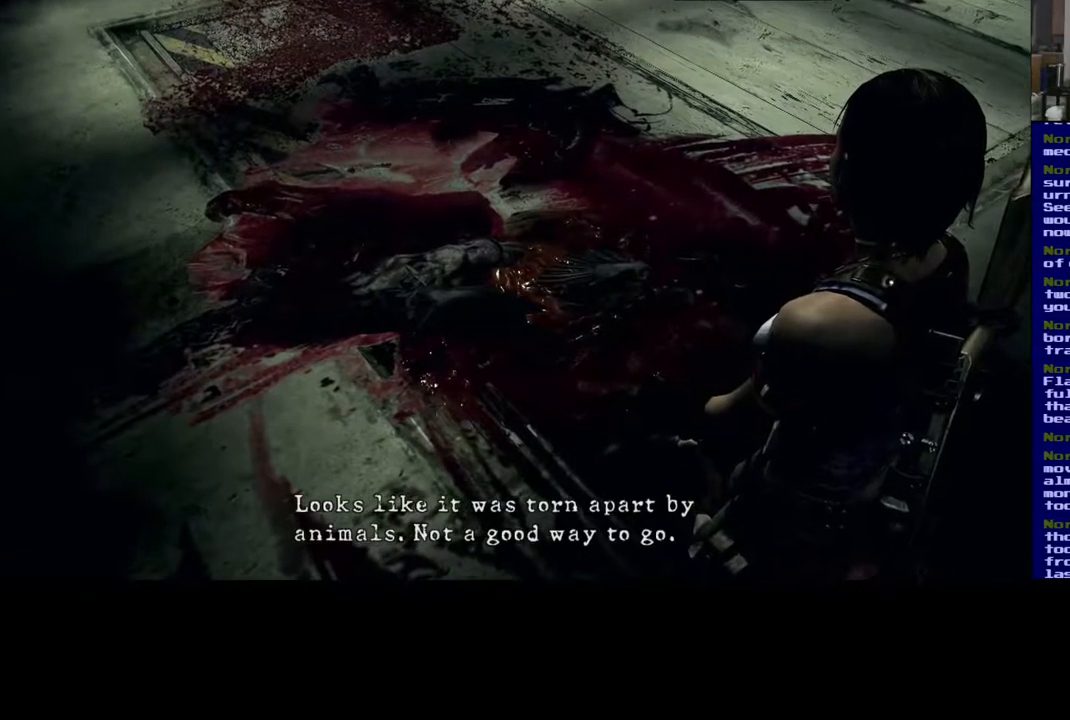
{"buttons": [], "left_stick": "center", "right_stick": "center", "events": []}
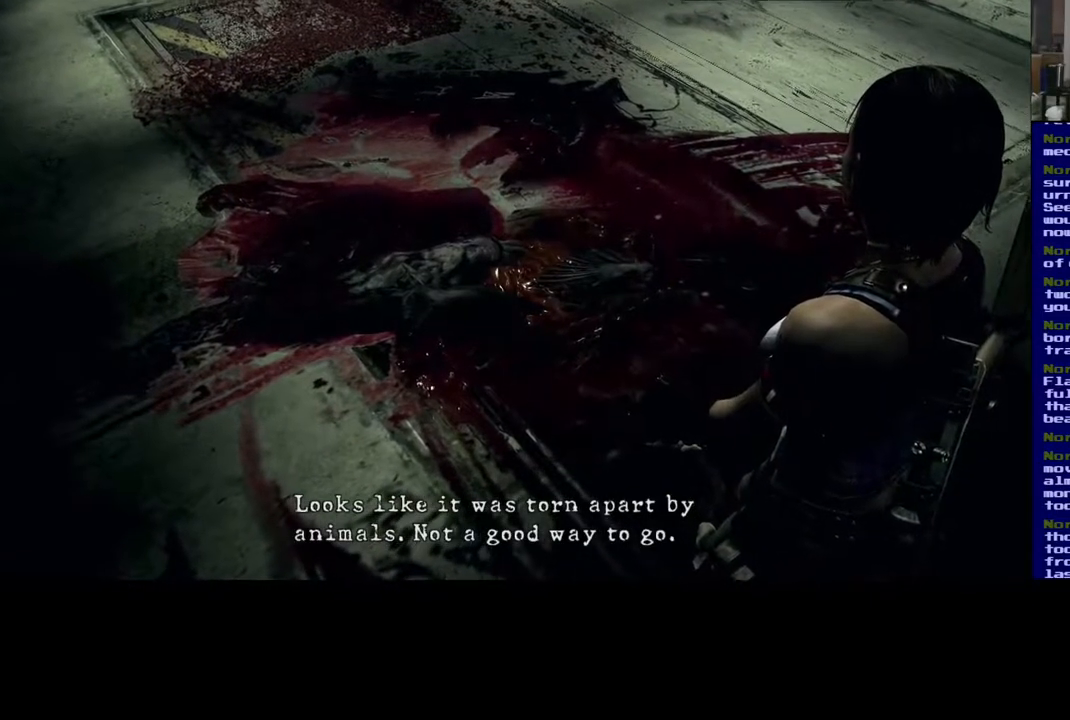
{"buttons": [], "left_stick": "center", "right_stick": "center", "events": []}
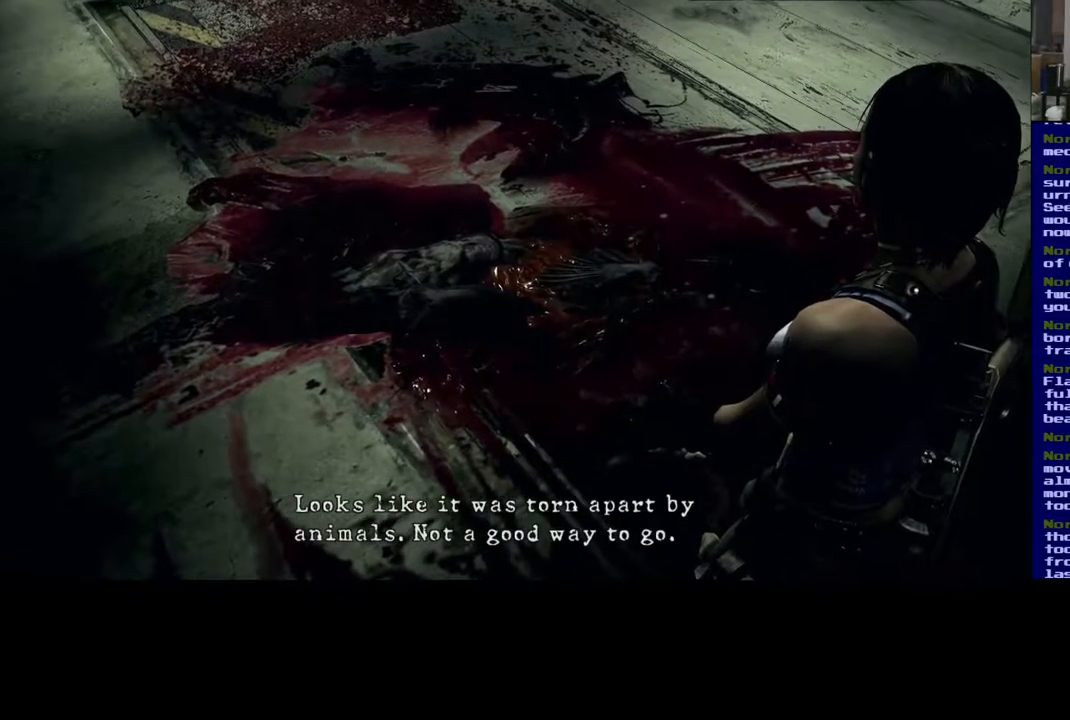
{"buttons": [], "left_stick": "center", "right_stick": "center", "events": []}